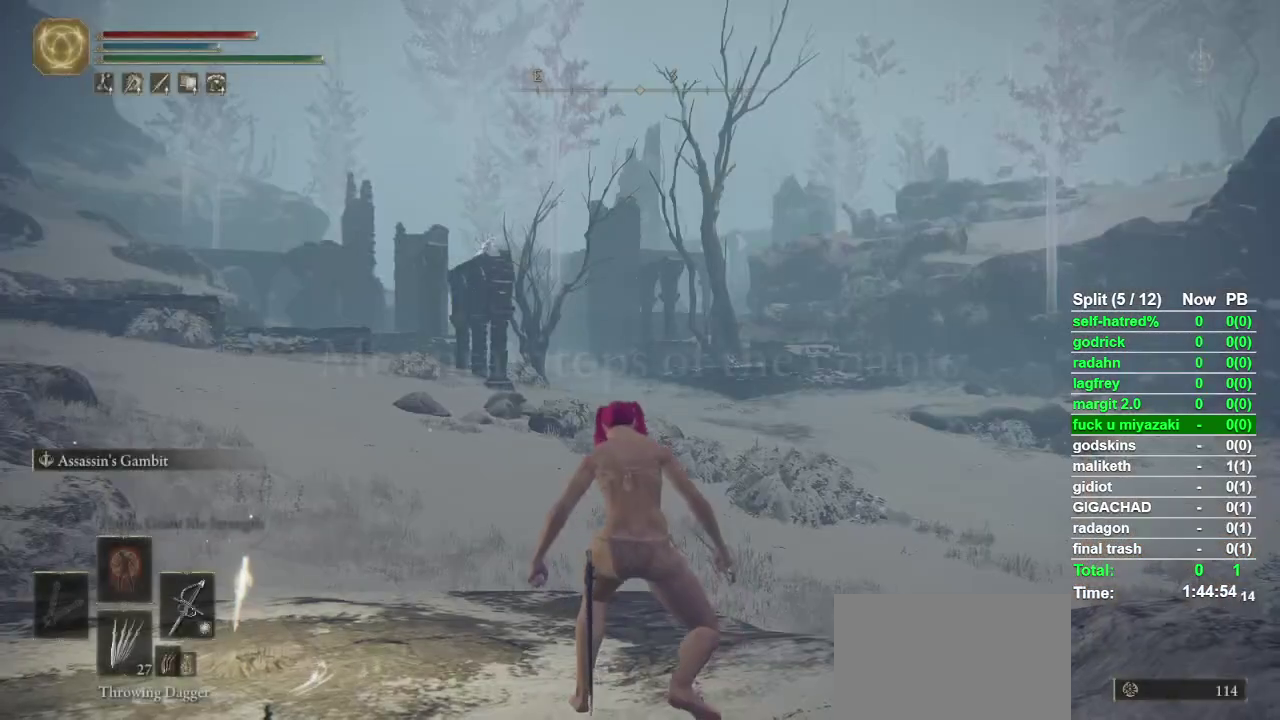
Gameplay with a controller (PlayStation layout); each line is a JSON object with the inputs held at the frame after it. "events" lists button and stick changes between this image and that frame as [ms after this image, input, new state], when the widget could be followed in between.
{"buttons": [], "left_stick": "up", "right_stick": "center", "events": [[100, "left_stick", "up"], [300, "right_stick", "down-left"], [367, "right_stick", "center"]]}
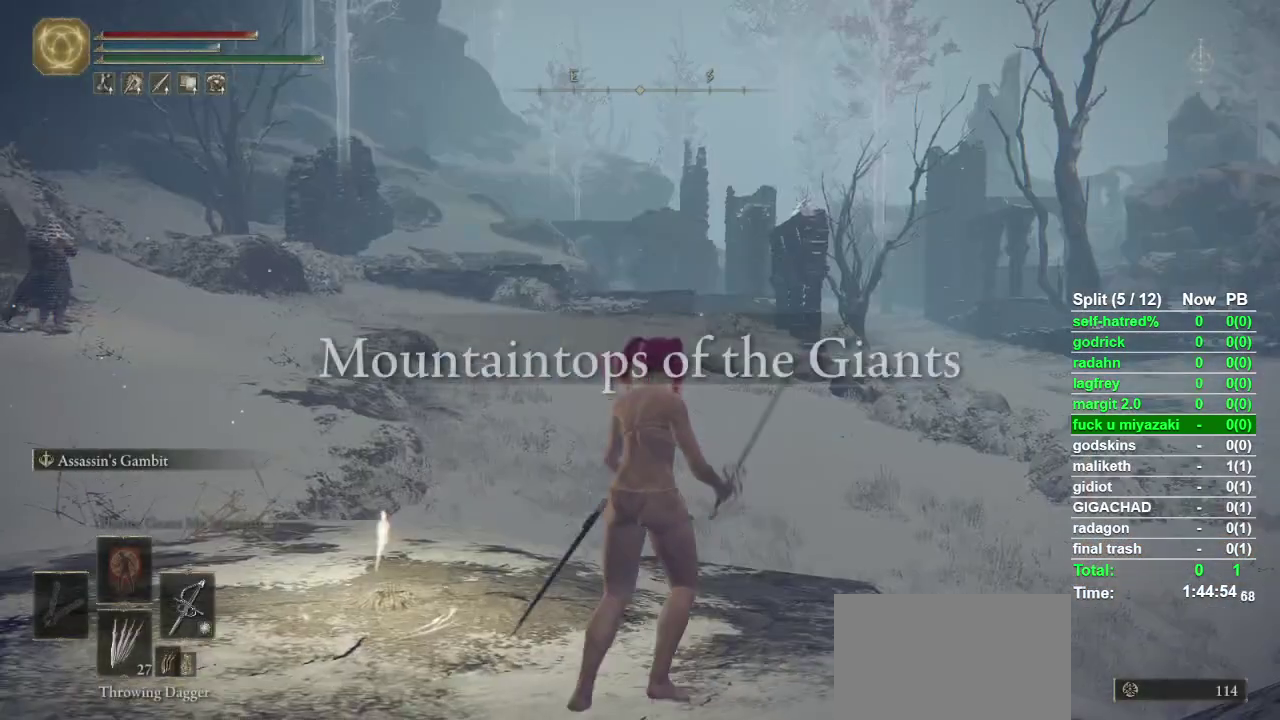
{"buttons": [], "left_stick": "up", "right_stick": "center", "events": []}
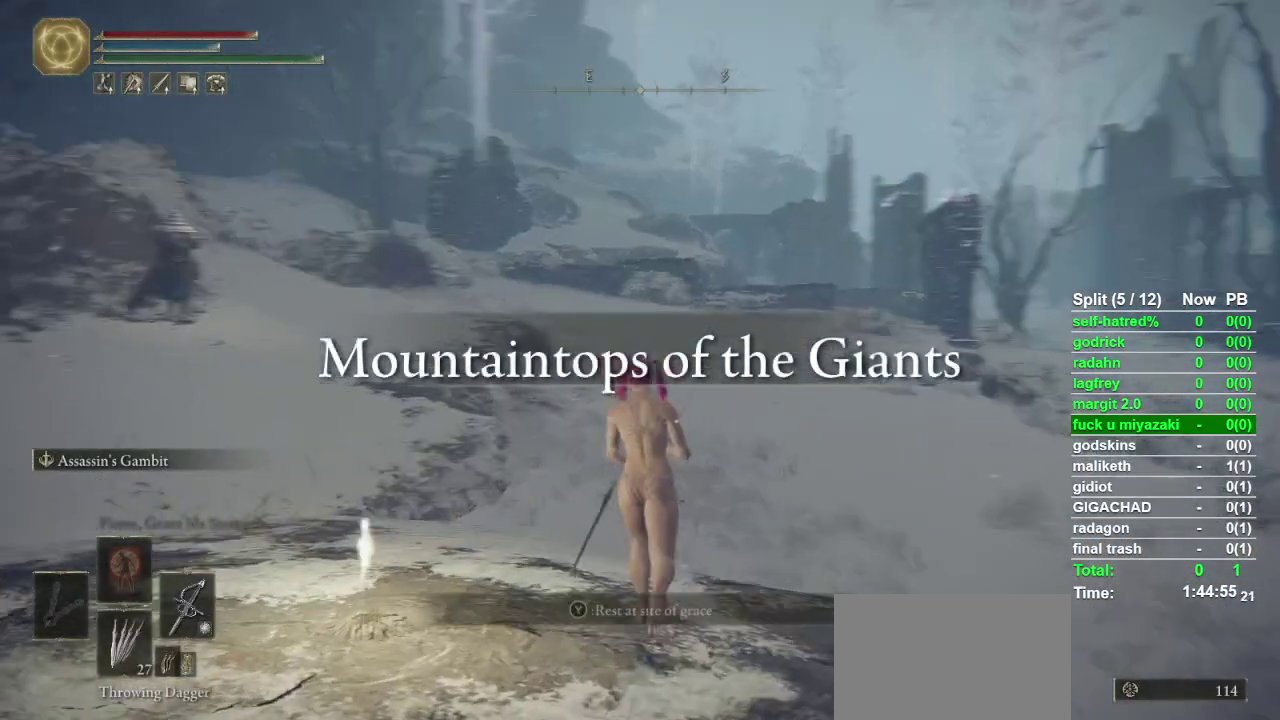
{"buttons": ["CIRCLE"], "left_stick": "up", "right_stick": "center", "events": [[233, "CIRCLE", "down"]]}
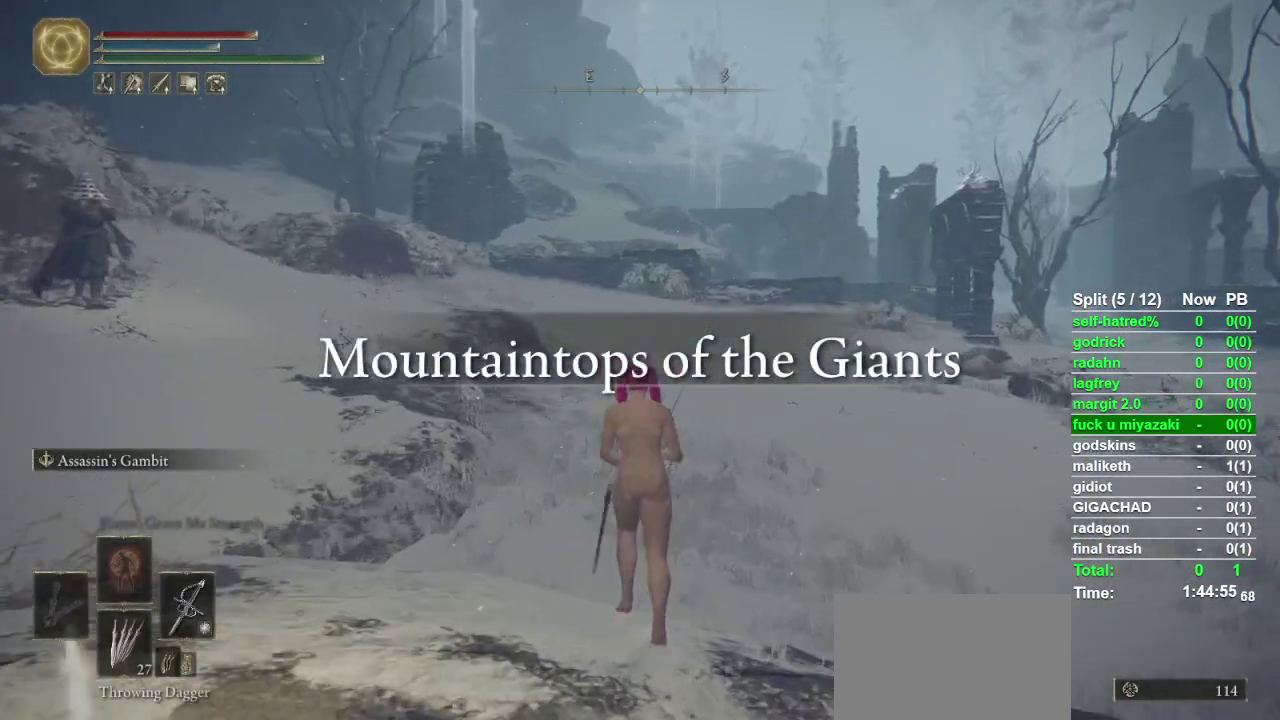
{"buttons": ["CIRCLE"], "left_stick": "up", "right_stick": "center", "events": [[33, "right_stick", "down-left"], [100, "right_stick", "center"]]}
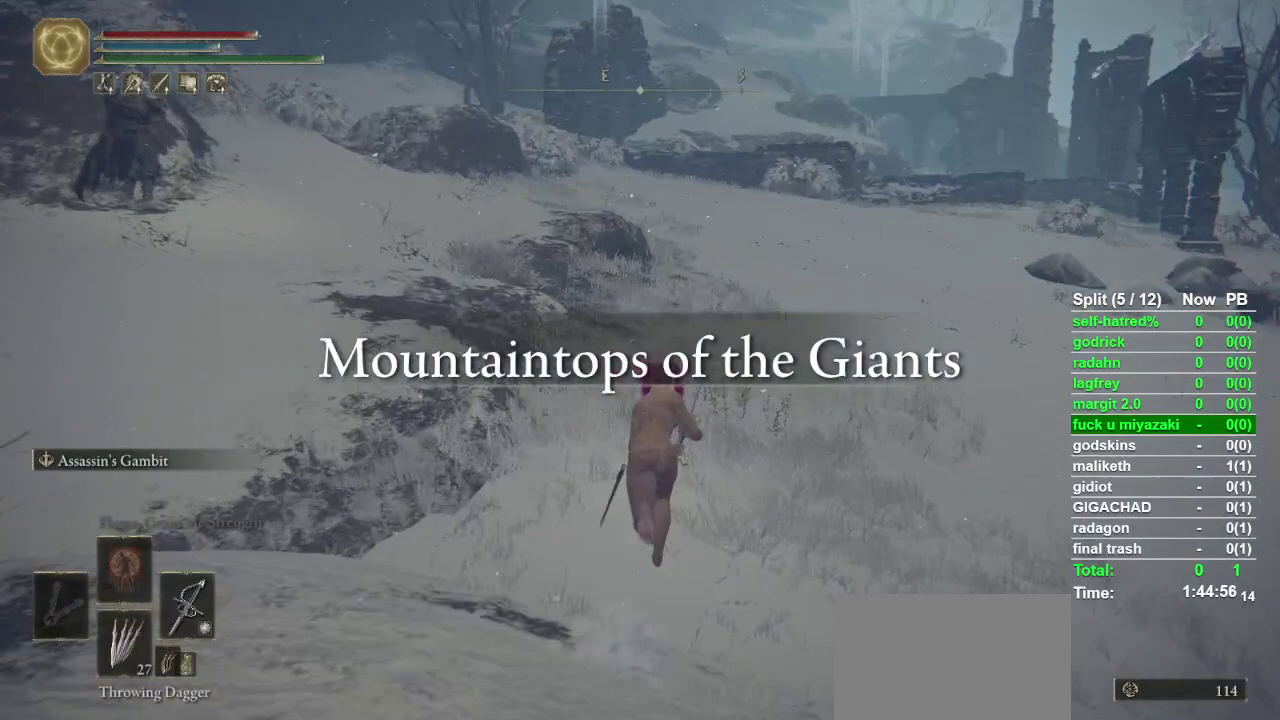
{"buttons": ["CIRCLE"], "left_stick": "up", "right_stick": "center", "events": []}
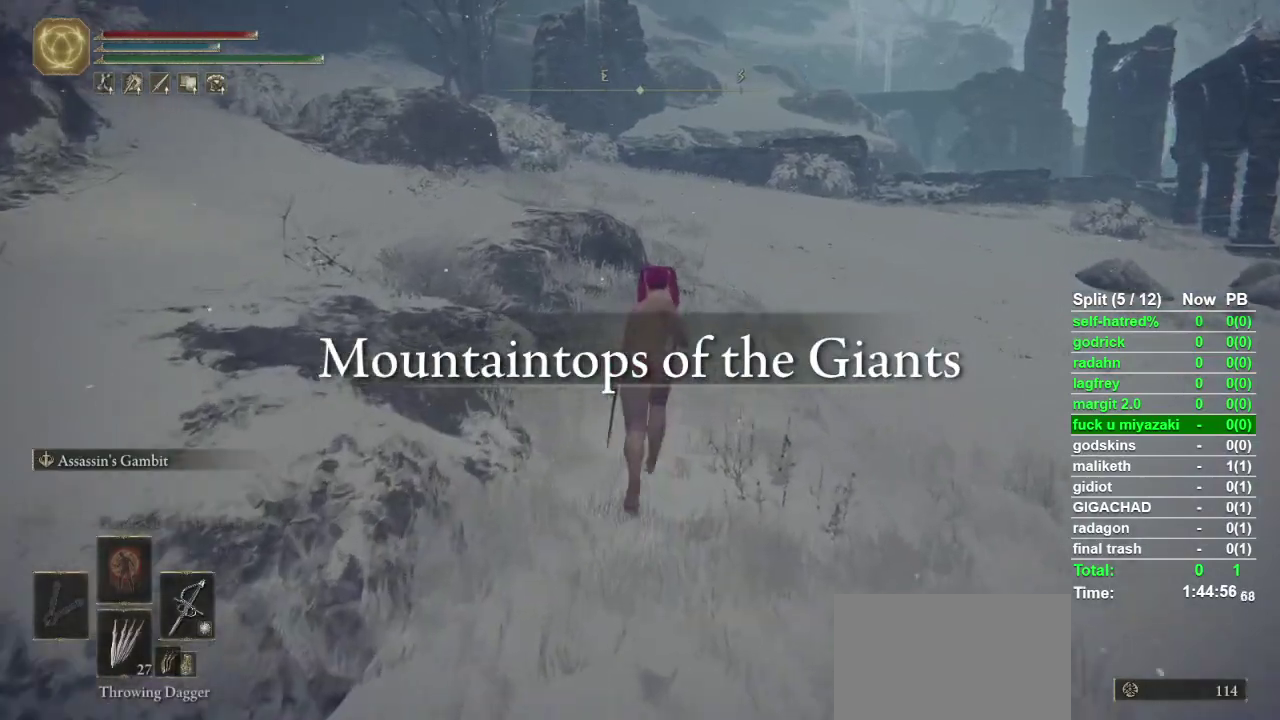
{"buttons": ["CIRCLE"], "left_stick": "up-left", "right_stick": "center", "events": [[233, "left_stick", "up-left"], [267, "CROSS", "down"], [367, "CROSS", "up"]]}
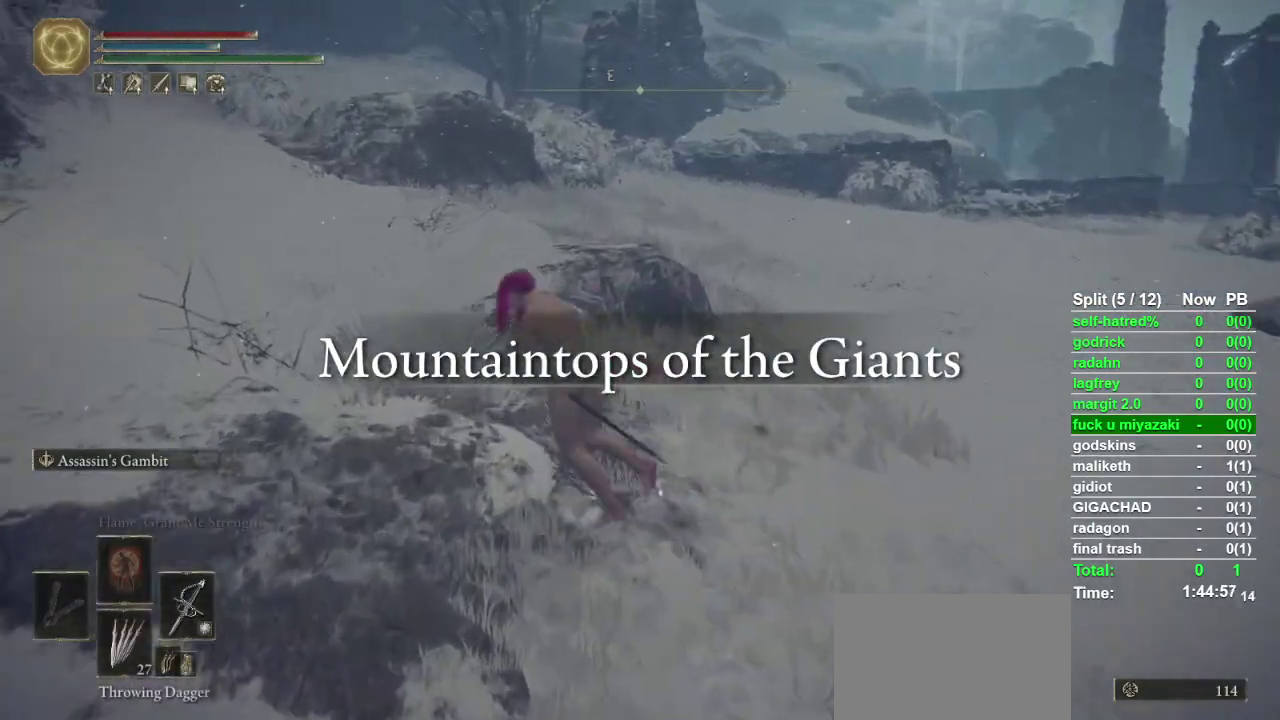
{"buttons": ["CIRCLE"], "left_stick": "up-right", "right_stick": "center", "events": [[33, "left_stick", "up"], [367, "left_stick", "up-right"]]}
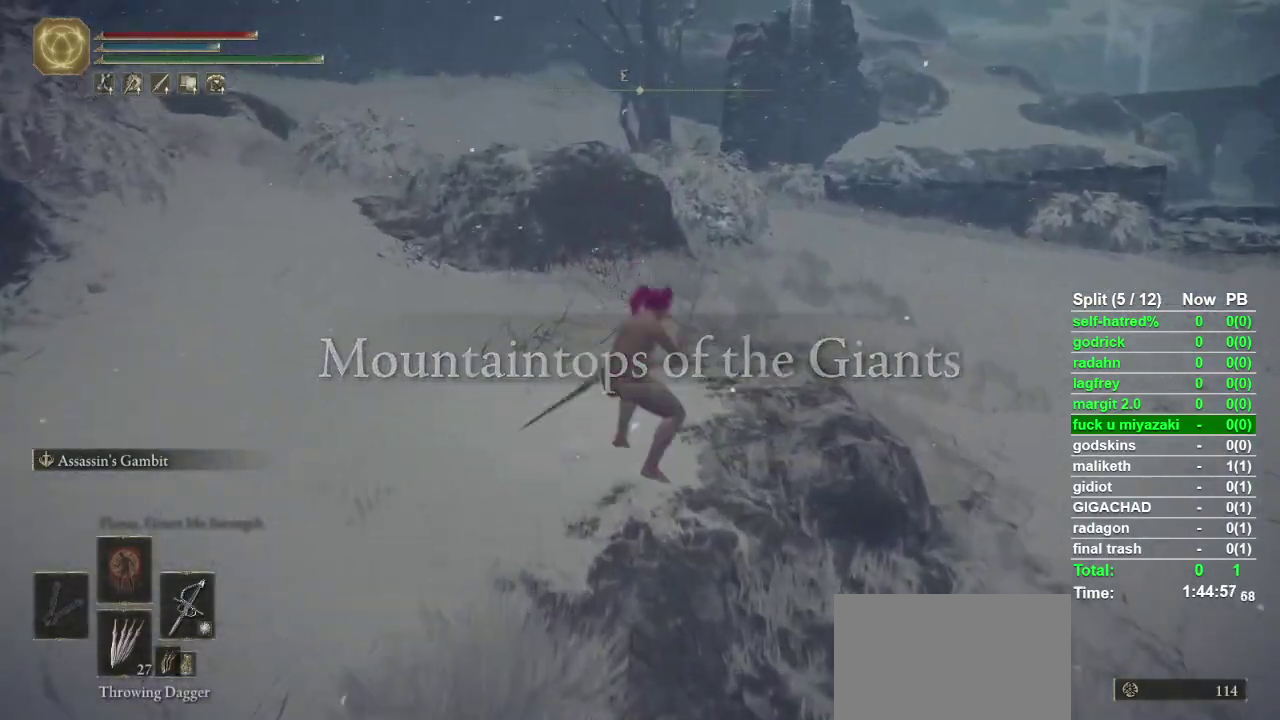
{"buttons": [], "left_stick": "up", "right_stick": "center", "events": [[33, "left_stick", "up"], [267, "L2", "down"], [433, "CIRCLE", "up"], [433, "L2", "up"]]}
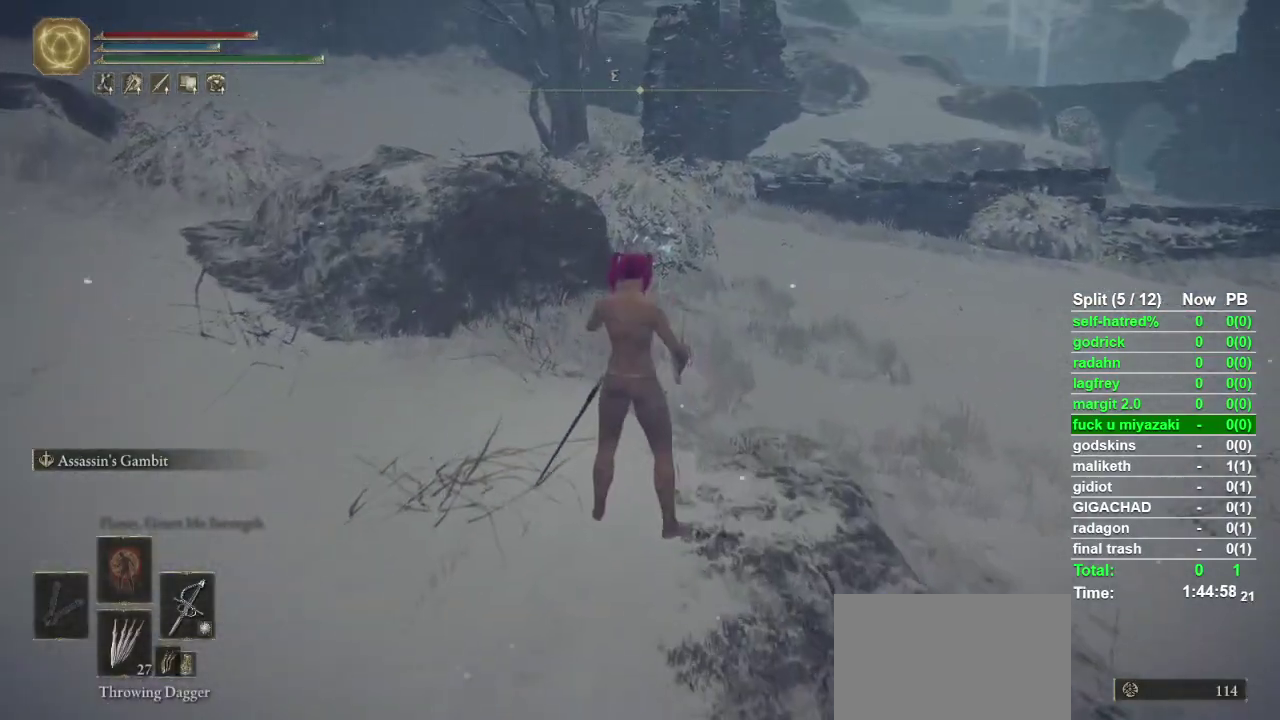
{"buttons": ["CIRCLE"], "left_stick": "up", "right_stick": "center", "events": [[167, "right_stick", "up-right"], [233, "right_stick", "center"], [367, "CIRCLE", "down"]]}
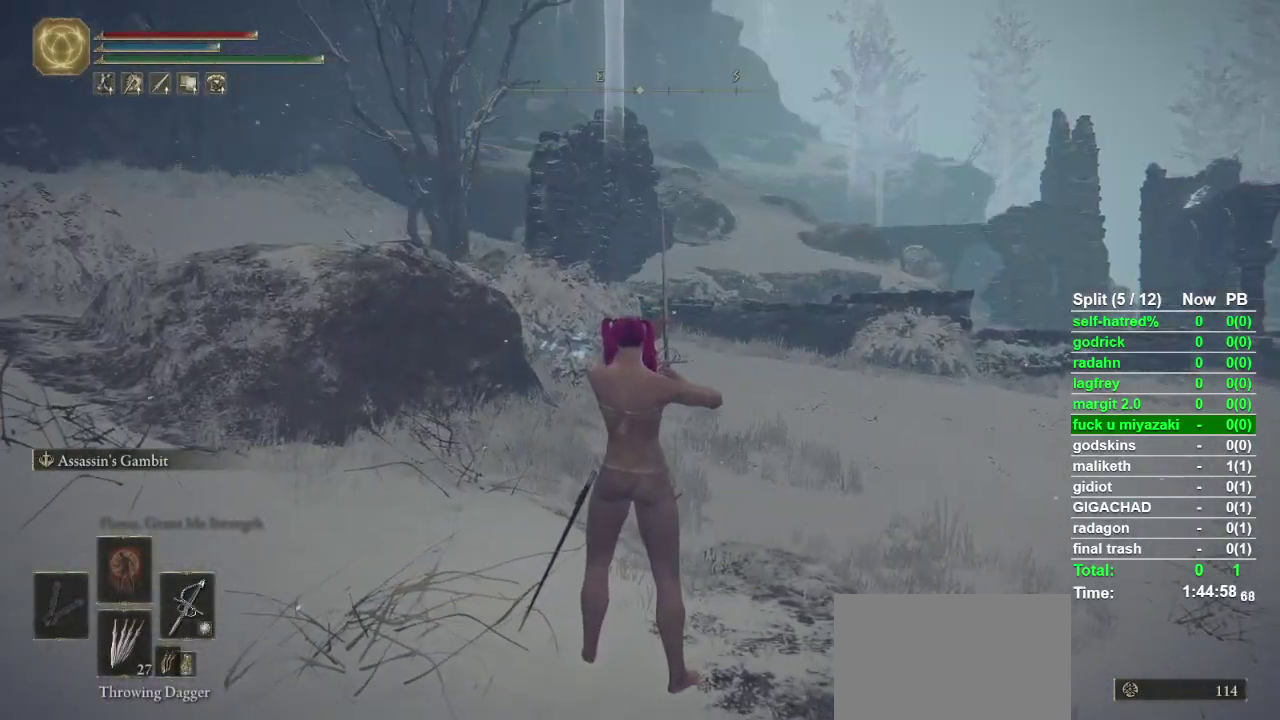
{"buttons": ["CIRCLE", "TRIANGLE"], "left_stick": "up", "right_stick": "center", "events": [[400, "TRIANGLE", "down"]]}
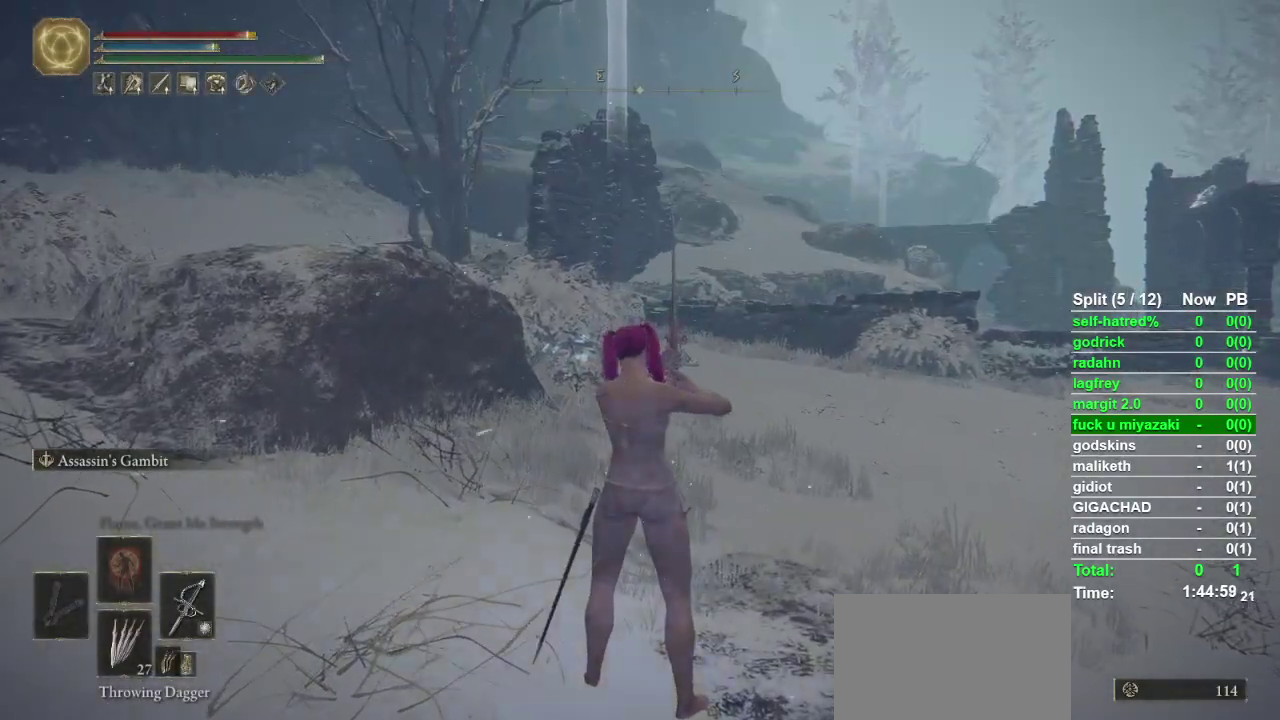
{"buttons": ["CIRCLE", "TRIANGLE"], "left_stick": "up", "right_stick": "center", "events": []}
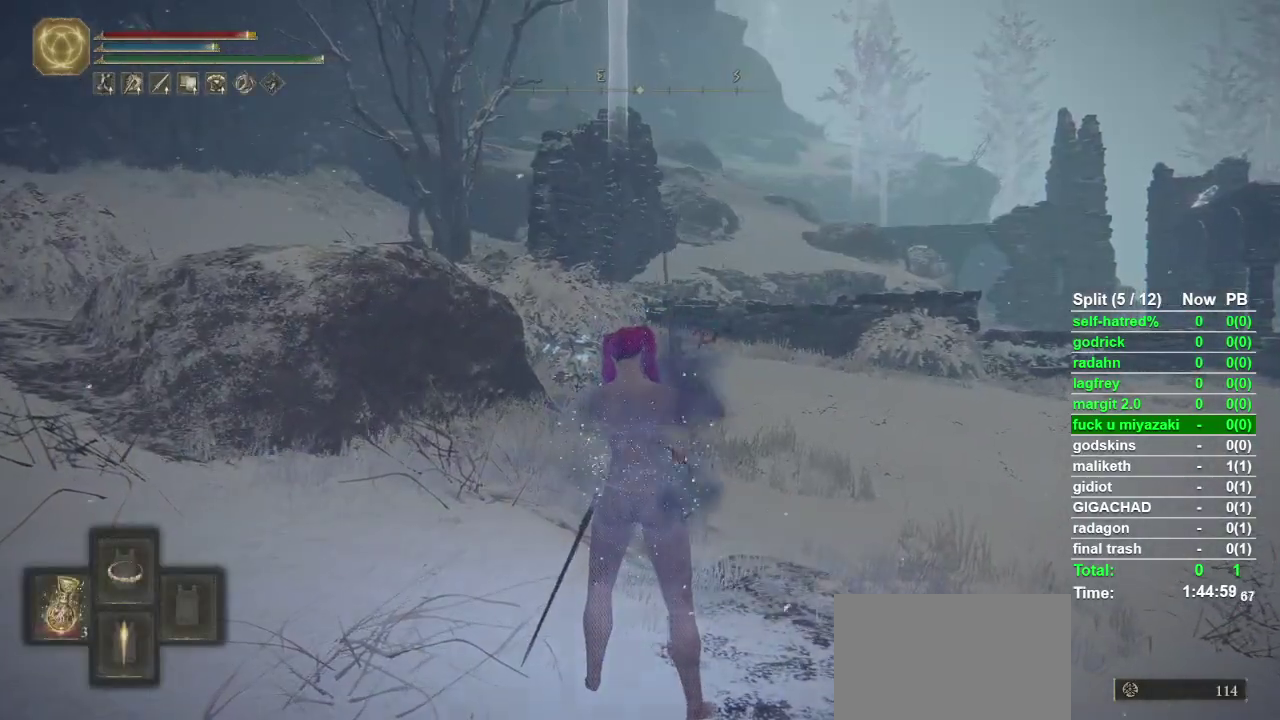
{"buttons": [], "left_stick": "up", "right_stick": "center", "events": [[67, "DPAD_UP", "down"], [167, "DPAD_UP", "up"], [267, "TRIANGLE", "up"], [500, "CIRCLE", "up"]]}
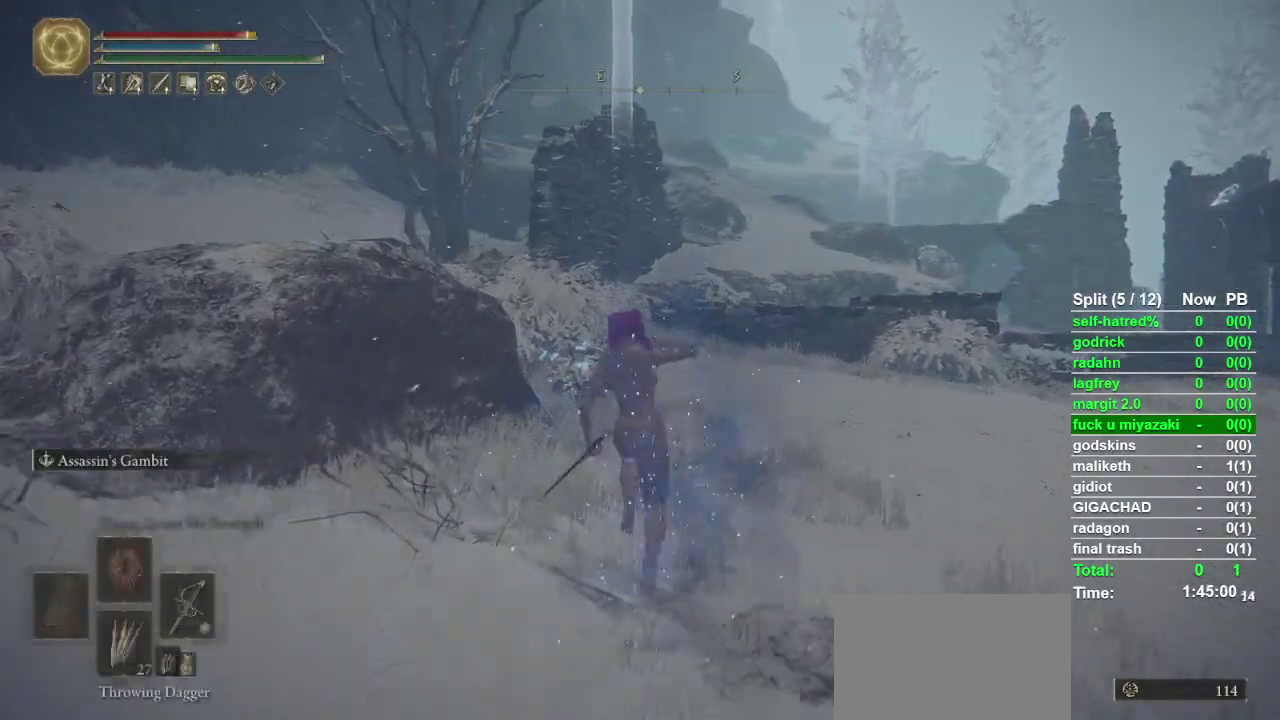
{"buttons": [], "left_stick": "up", "right_stick": "center", "events": []}
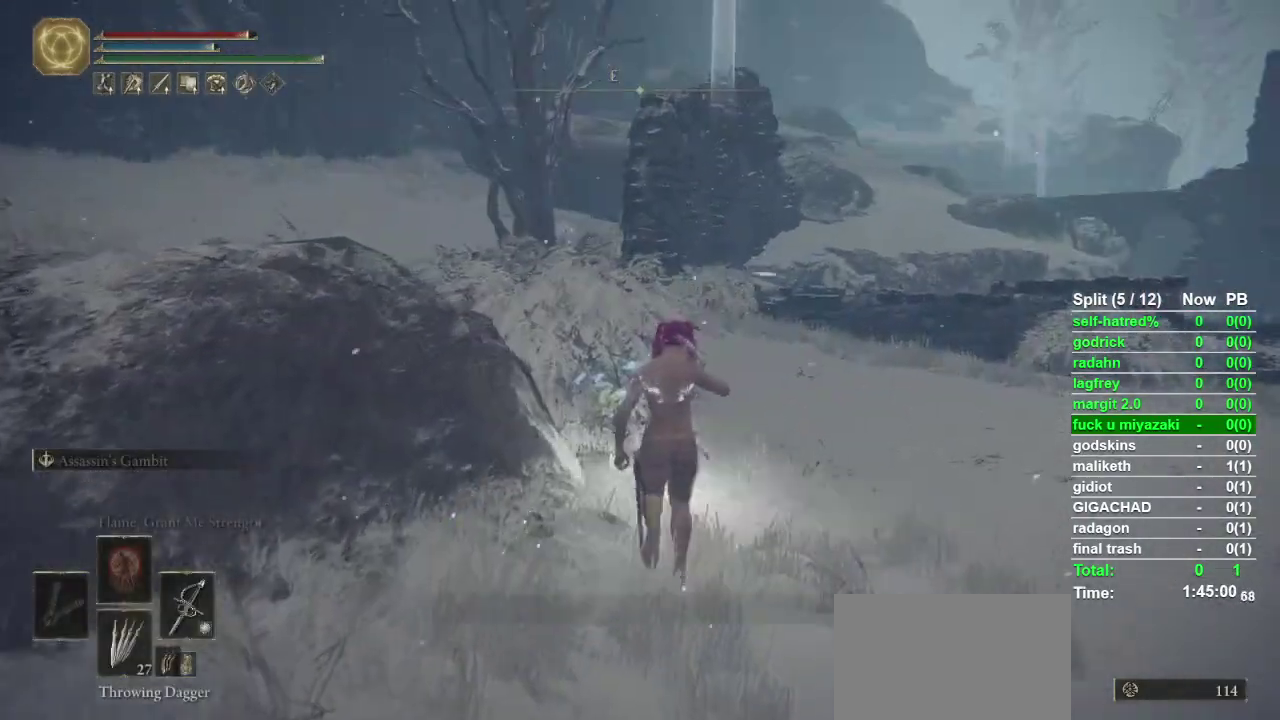
{"buttons": [], "left_stick": "up", "right_stick": "center", "events": []}
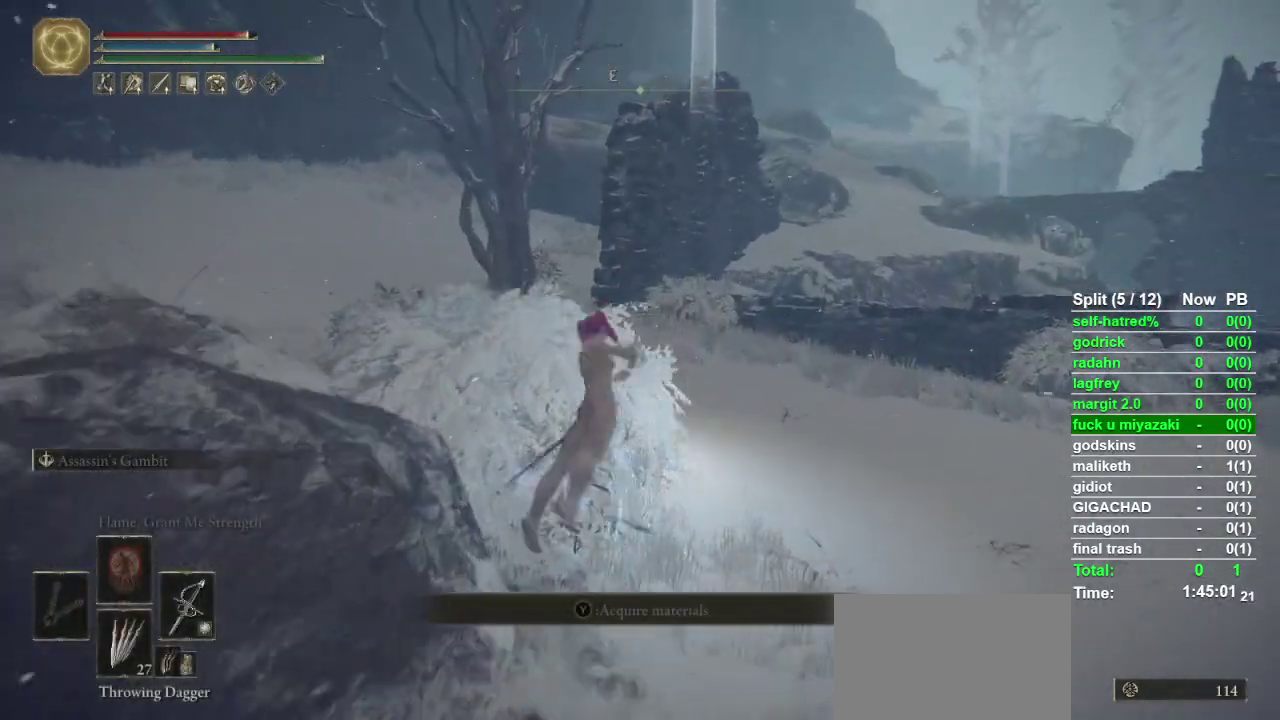
{"buttons": ["CIRCLE"], "left_stick": "up", "right_stick": "center", "events": [[333, "CIRCLE", "down"], [433, "CIRCLE", "up"], [500, "CIRCLE", "down"]]}
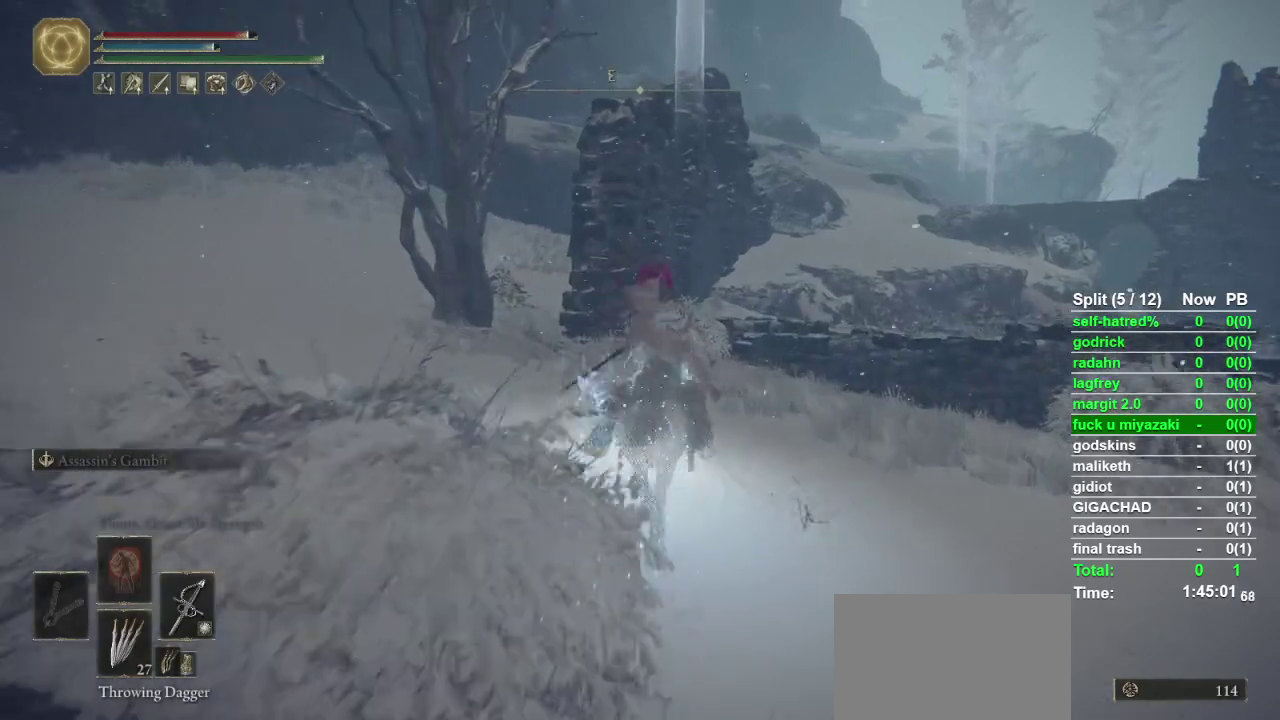
{"buttons": ["CIRCLE"], "left_stick": "up-left", "right_stick": "center", "events": [[100, "CIRCLE", "up"], [167, "CIRCLE", "down"], [500, "left_stick", "up-left"]]}
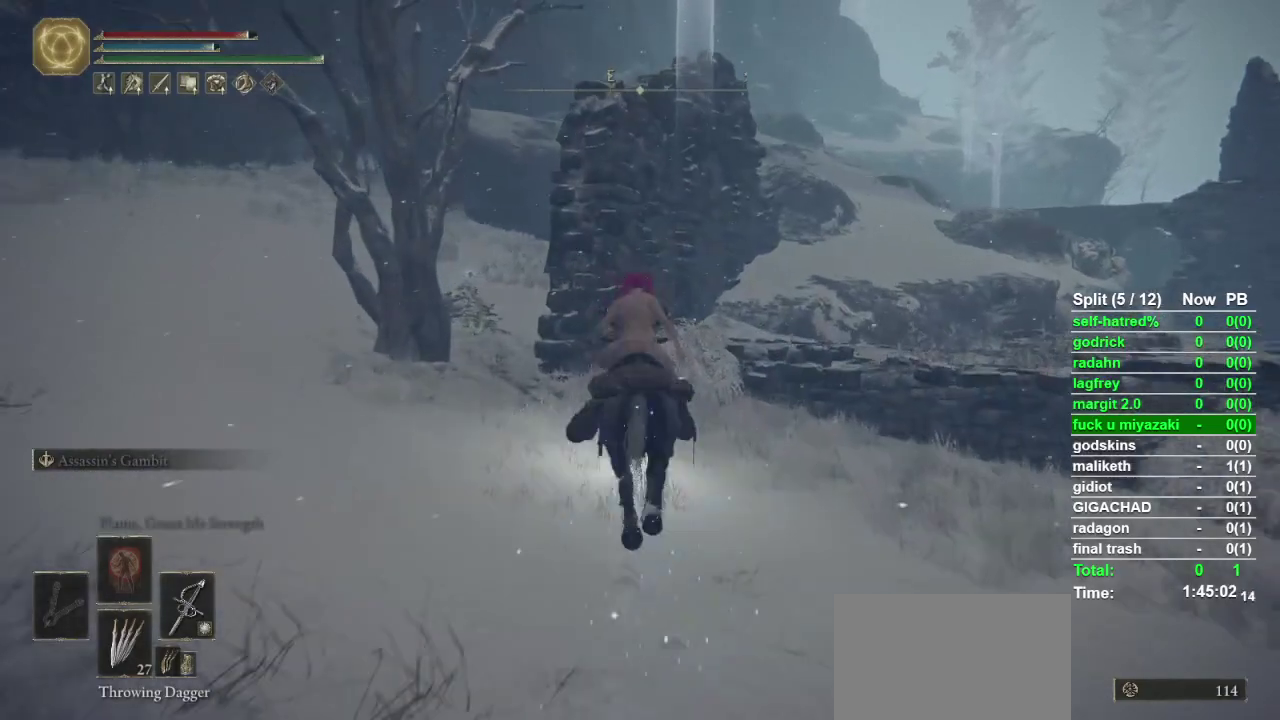
{"buttons": [], "left_stick": "up", "right_stick": "center", "events": [[33, "CIRCLE", "up"], [467, "left_stick", "up"]]}